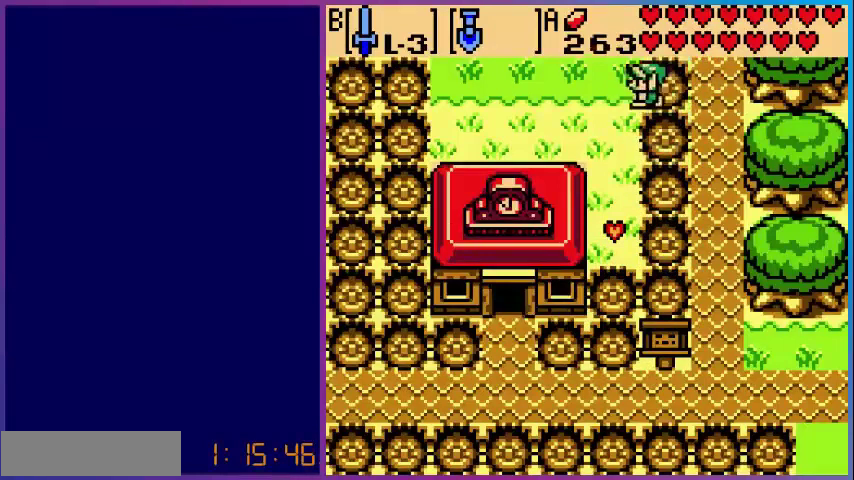
Gameplay with a controller (Nintendo layout); each line is a JSON object with the inputs held at the frame after it. "events" lists button and stick changes between this image and that frame as [ms after this image, input, new state], when the widget could be followed in between. Not read: L3 R3.
{"buttons": ["DPAD_LEFT"], "events": [[40, "A", "down"], [240, "A", "up"]]}
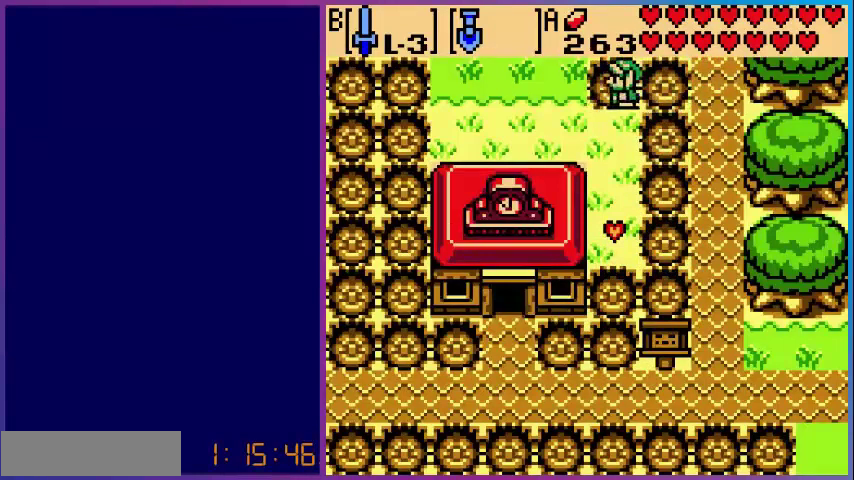
{"buttons": ["DPAD_LEFT"], "events": [[120, "A", "down"], [400, "A", "up"]]}
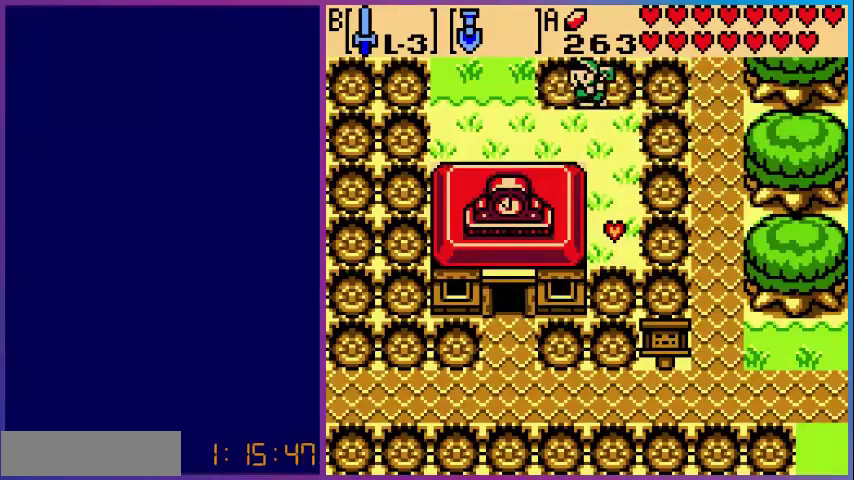
{"buttons": ["DPAD_LEFT"], "events": [[400, "A", "down"], [520, "A", "up"]]}
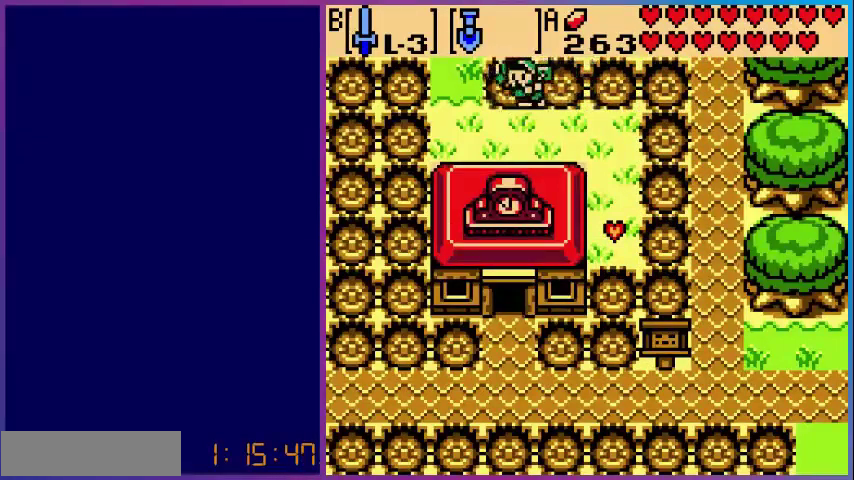
{"buttons": ["A", "DPAD_LEFT"], "events": [[480, "A", "down"]]}
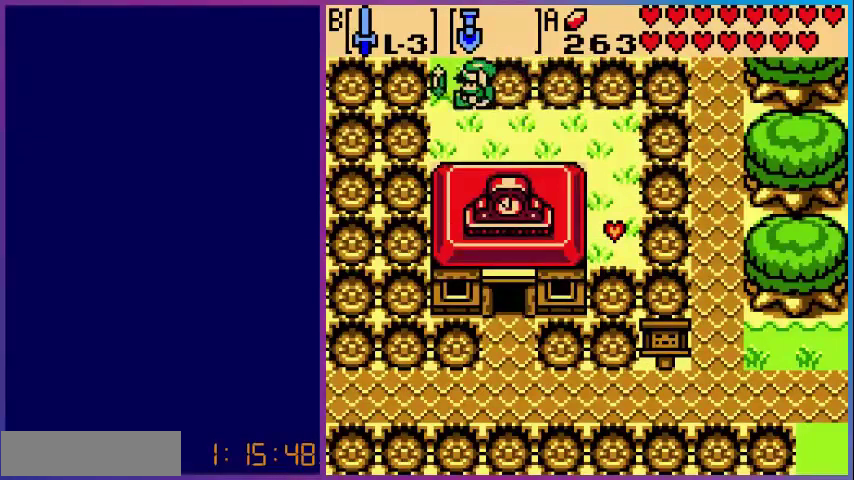
{"buttons": ["DPAD_LEFT"], "events": [[160, "DPAD_LEFT", "up"], [200, "A", "up"], [360, "DPAD_LEFT", "down"]]}
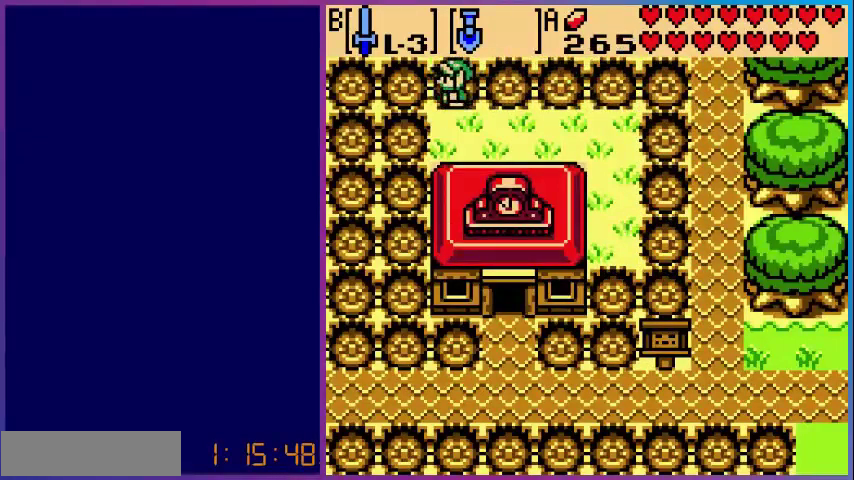
{"buttons": ["DPAD_UP", "DPAD_LEFT"], "events": [[320, "DPAD_UP", "down"]]}
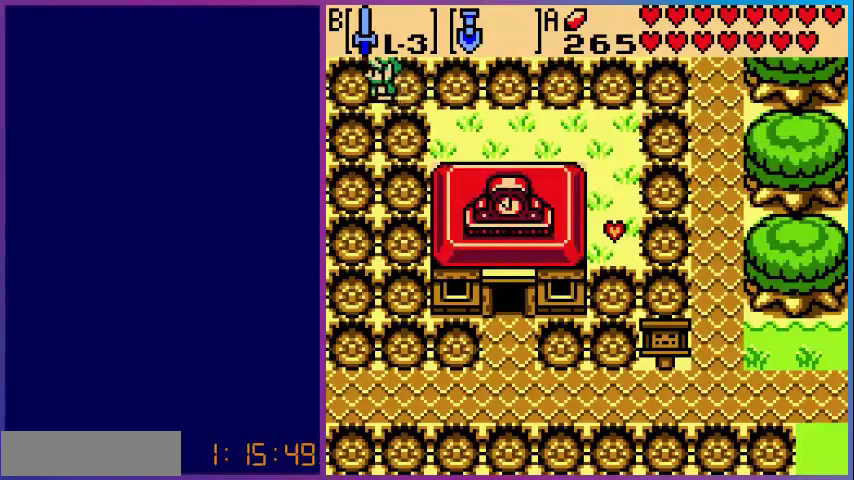
{"buttons": ["DPAD_LEFT"], "events": [[200, "DPAD_LEFT", "up"], [200, "DPAD_UP", "up"], [400, "DPAD_LEFT", "down"]]}
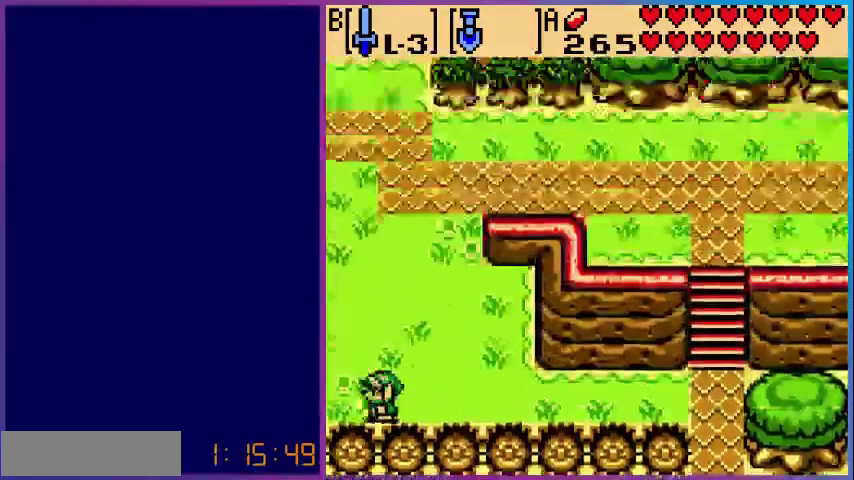
{"buttons": ["DPAD_LEFT"], "events": []}
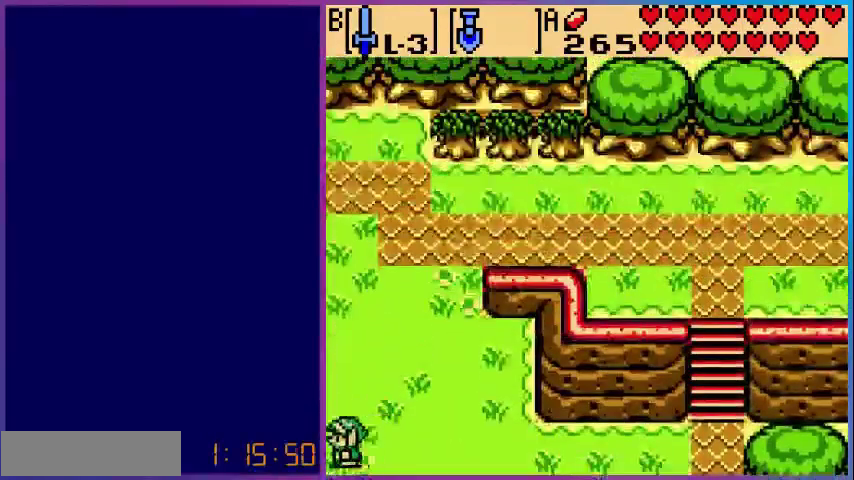
{"buttons": ["DPAD_LEFT"], "events": [[280, "DPAD_LEFT", "up"], [440, "DPAD_LEFT", "down"]]}
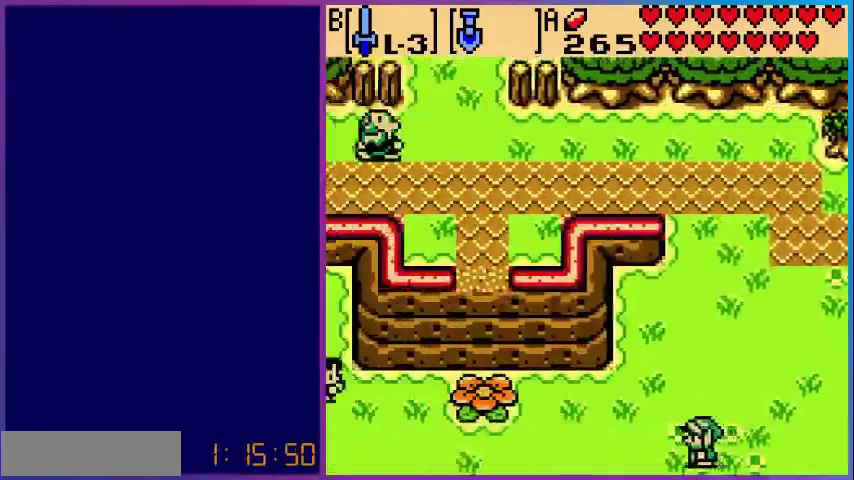
{"buttons": ["DPAD_LEFT"], "events": []}
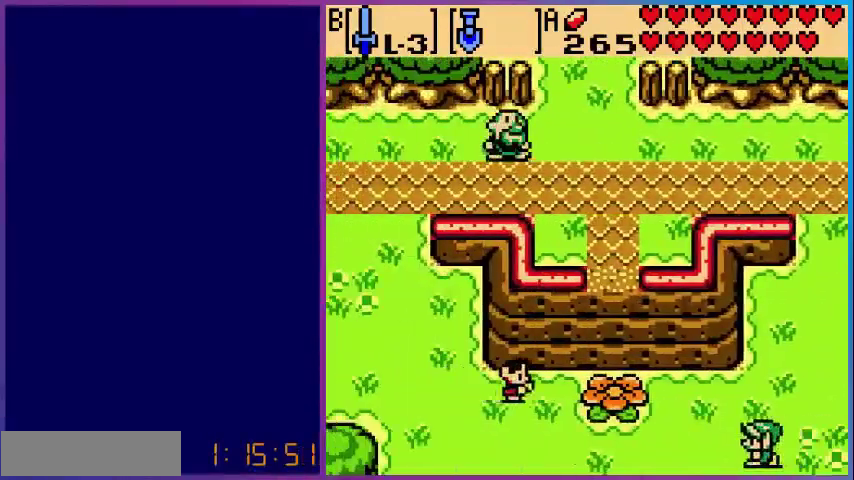
{"buttons": ["DPAD_LEFT"], "events": []}
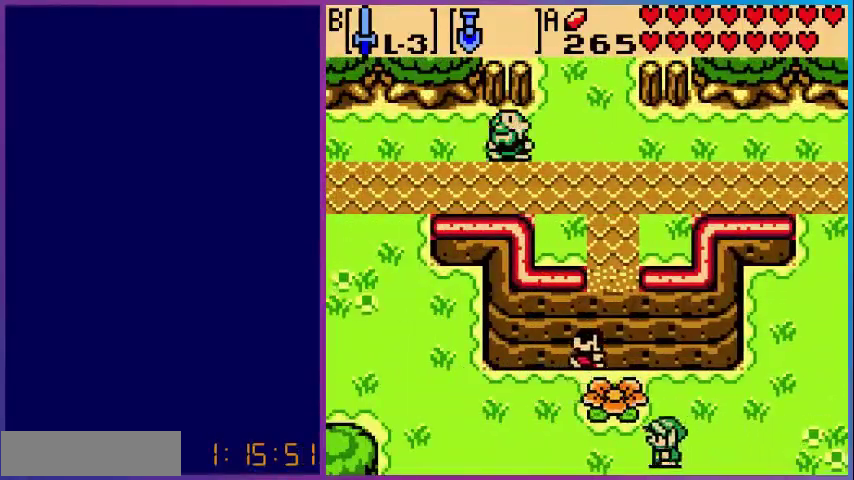
{"buttons": ["DPAD_LEFT"], "events": []}
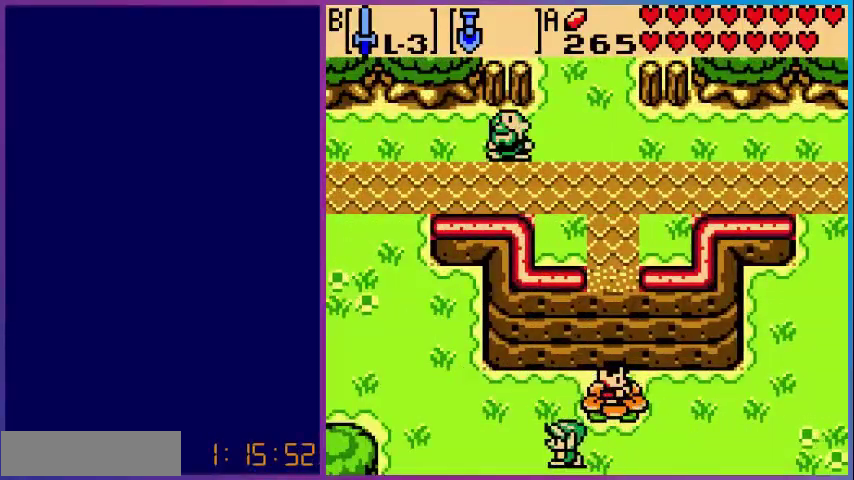
{"buttons": ["DPAD_UP", "DPAD_LEFT"], "events": [[120, "DPAD_UP", "down"]]}
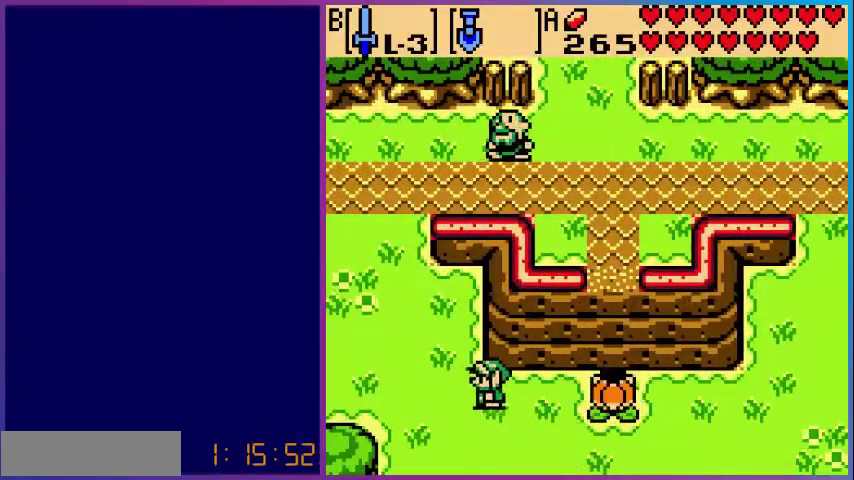
{"buttons": ["DPAD_UP", "DPAD_LEFT"], "events": []}
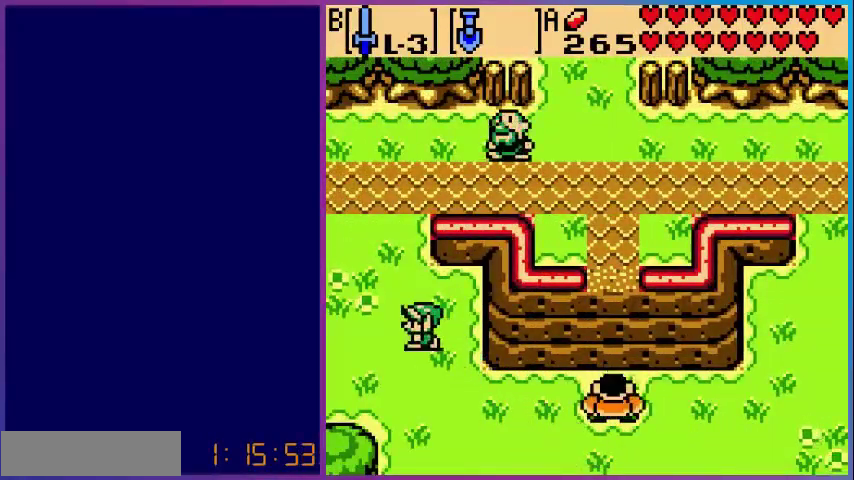
{"buttons": ["DPAD_UP", "DPAD_LEFT"], "events": []}
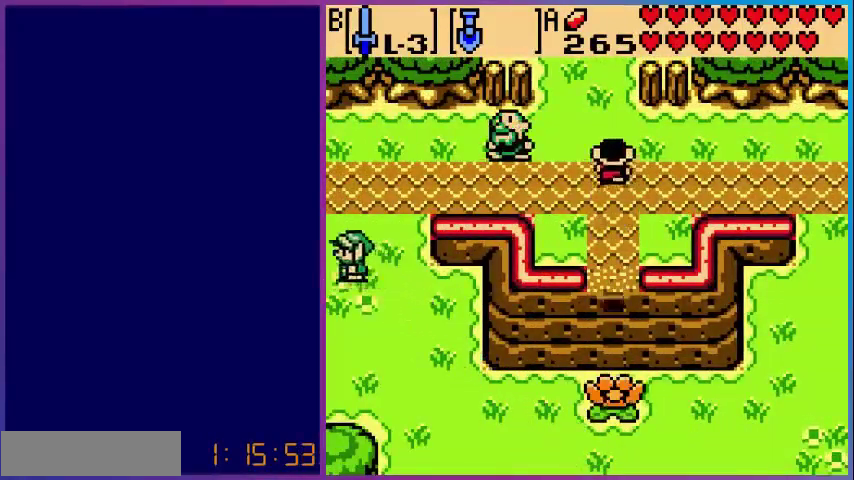
{"buttons": [], "events": [[80, "DPAD_LEFT", "up"], [80, "DPAD_UP", "up"]]}
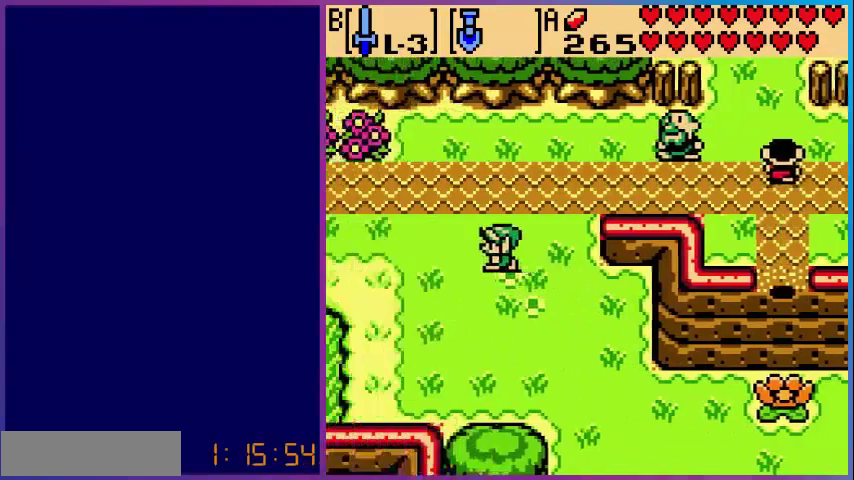
{"buttons": ["DPAD_LEFT"], "events": [[40, "DPAD_LEFT", "down"]]}
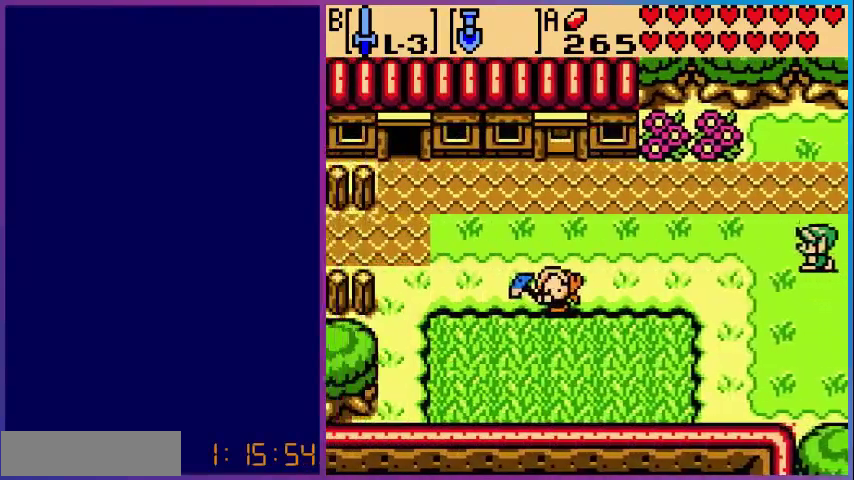
{"buttons": ["A", "DPAD_LEFT"], "events": [[40, "DPAD_LEFT", "up"], [40, "DPAD_UP", "down"], [80, "DPAD_LEFT", "down"], [240, "DPAD_UP", "up"], [280, "A", "down"]]}
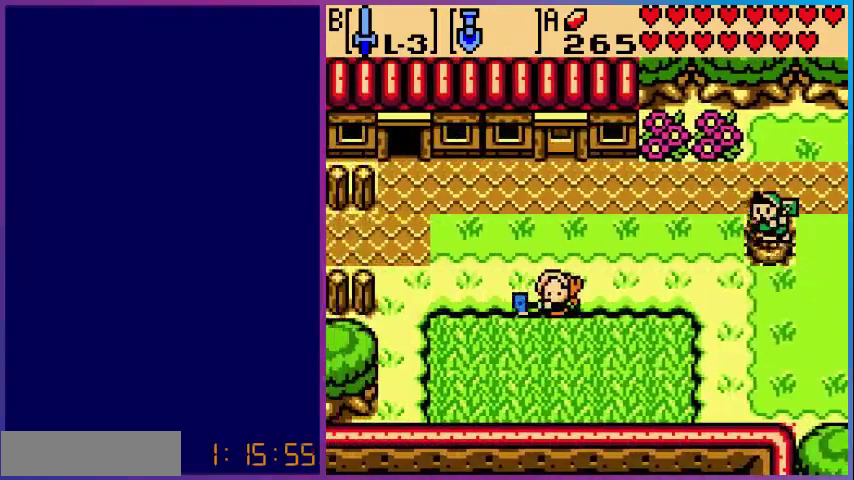
{"buttons": ["A", "DPAD_LEFT"], "events": [[40, "A", "up"], [400, "A", "down"]]}
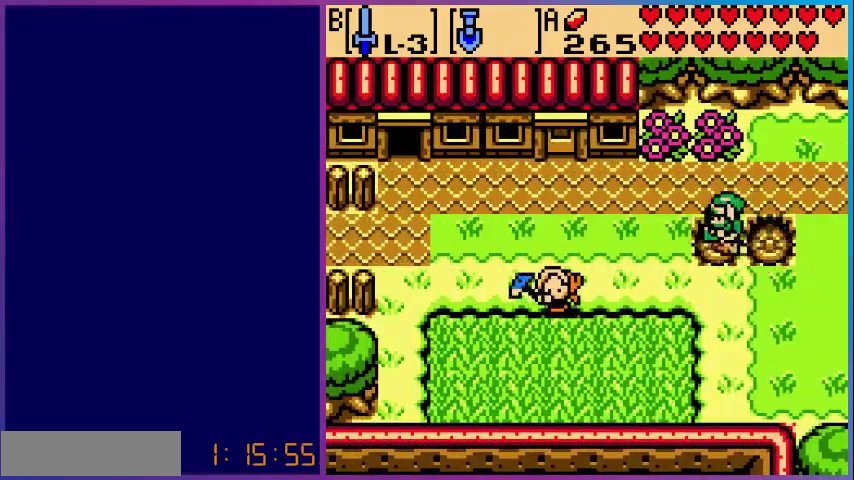
{"buttons": ["A", "DPAD_LEFT"], "events": [[80, "A", "up"], [480, "A", "down"]]}
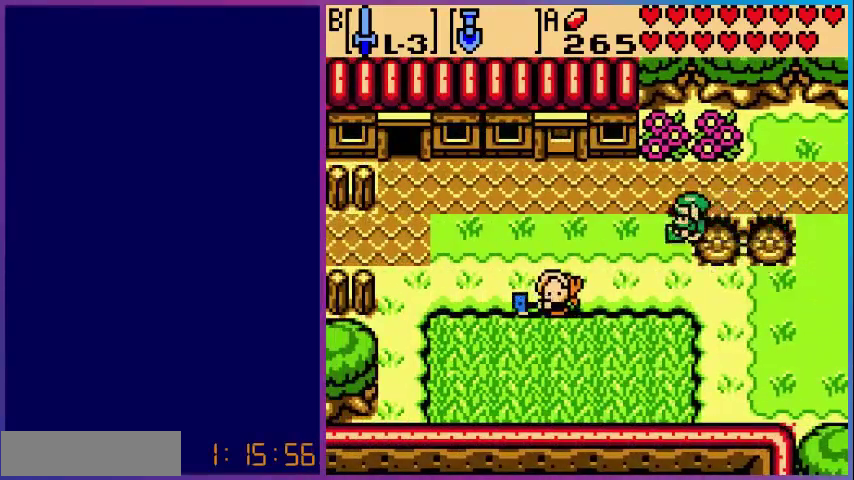
{"buttons": ["DPAD_LEFT"], "events": [[200, "A", "up"]]}
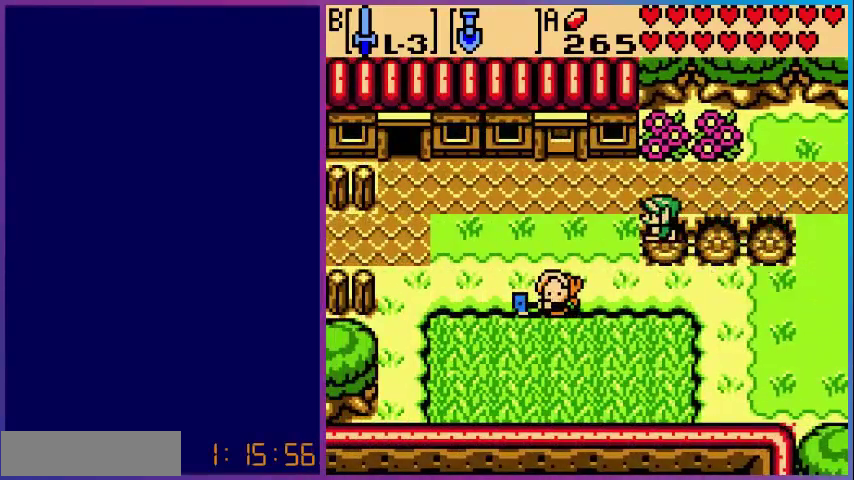
{"buttons": ["DPAD_LEFT"], "events": [[80, "A", "down"], [280, "A", "up"]]}
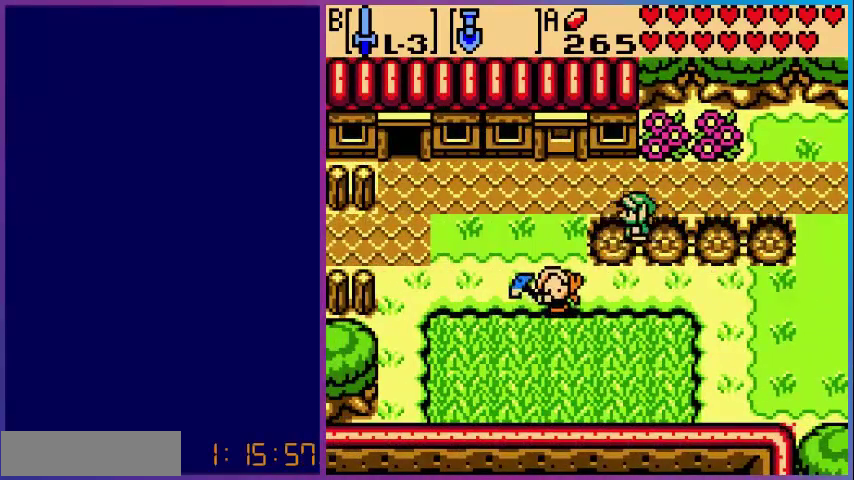
{"buttons": ["DPAD_LEFT"], "events": [[200, "A", "down"], [480, "A", "up"]]}
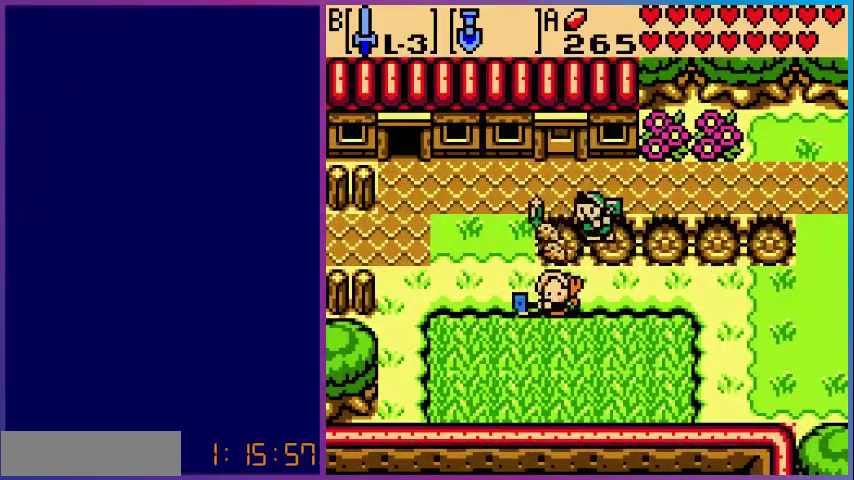
{"buttons": ["A", "DPAD_LEFT"], "events": [[360, "A", "down"]]}
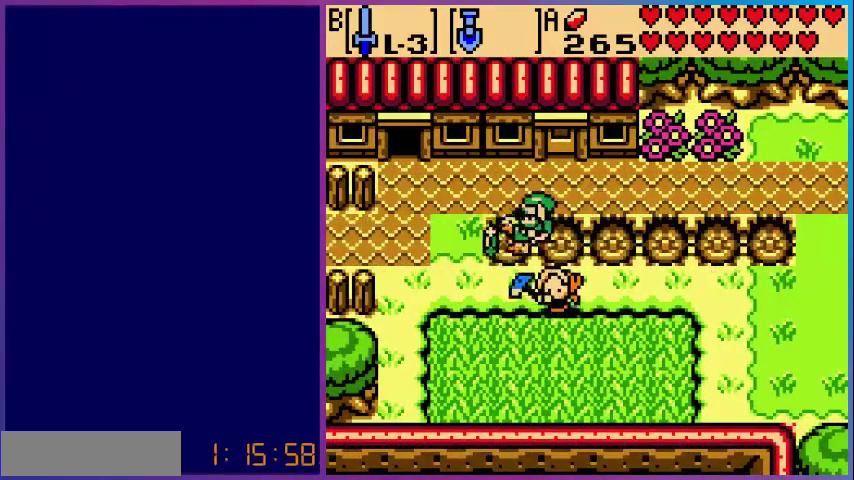
{"buttons": ["DPAD_LEFT"], "events": [[80, "A", "up"]]}
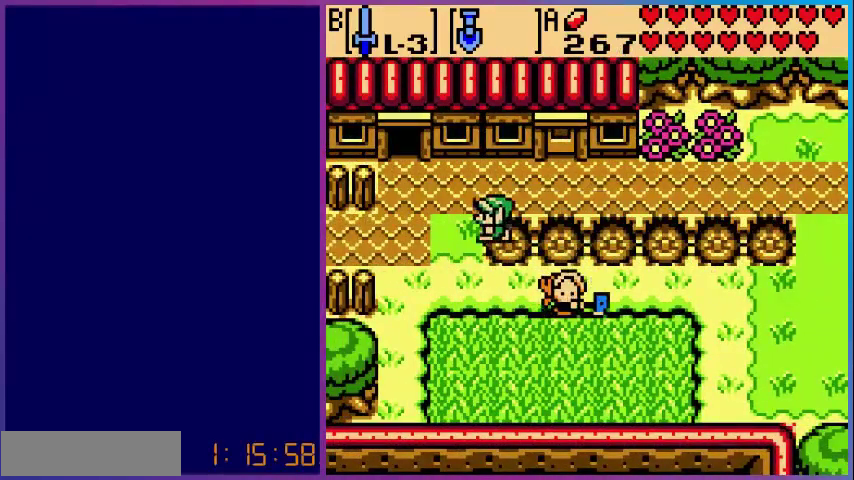
{"buttons": ["DPAD_LEFT"], "events": [[40, "A", "down"], [280, "A", "up"]]}
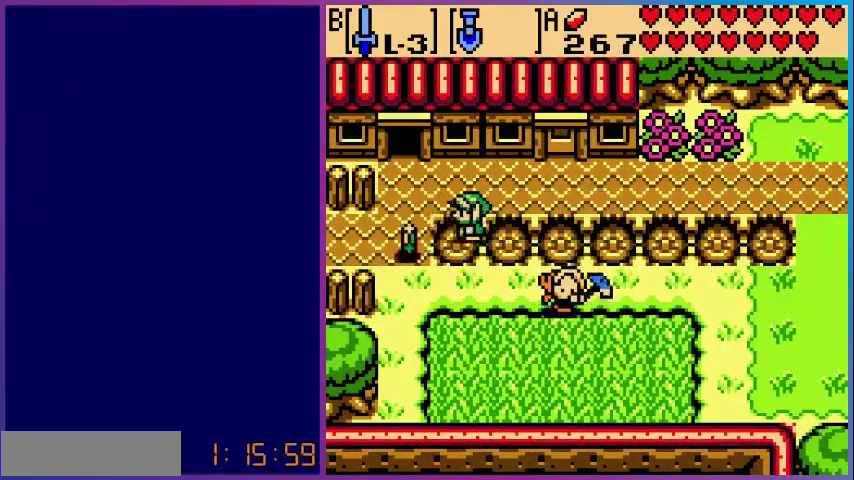
{"buttons": ["DPAD_LEFT"], "events": []}
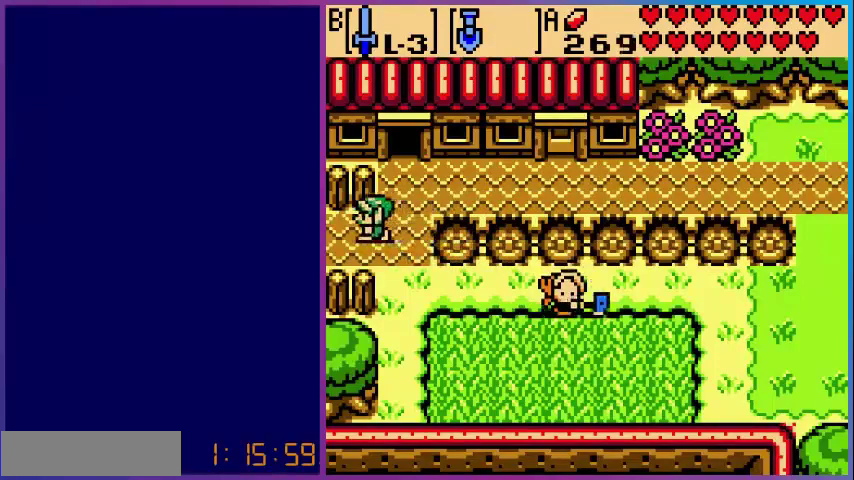
{"buttons": [], "events": [[480, "DPAD_LEFT", "up"]]}
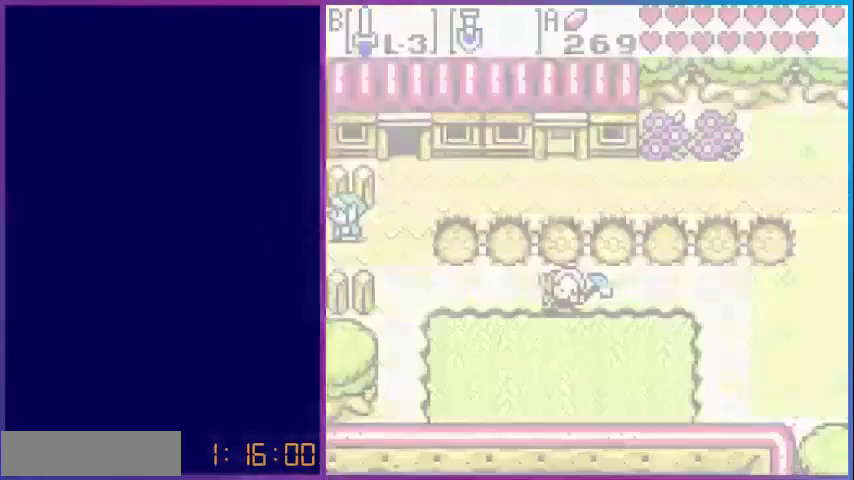
{"buttons": ["DPAD_LEFT"], "events": [[280, "DPAD_LEFT", "down"]]}
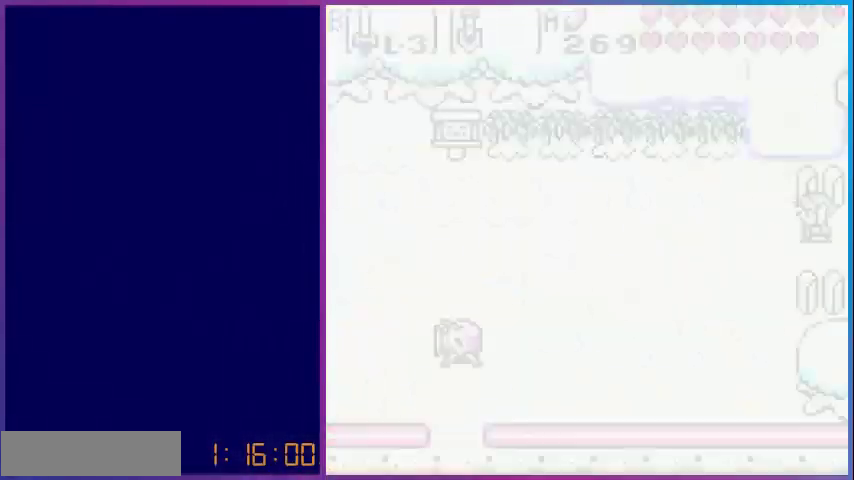
{"buttons": ["DPAD_LEFT"], "events": []}